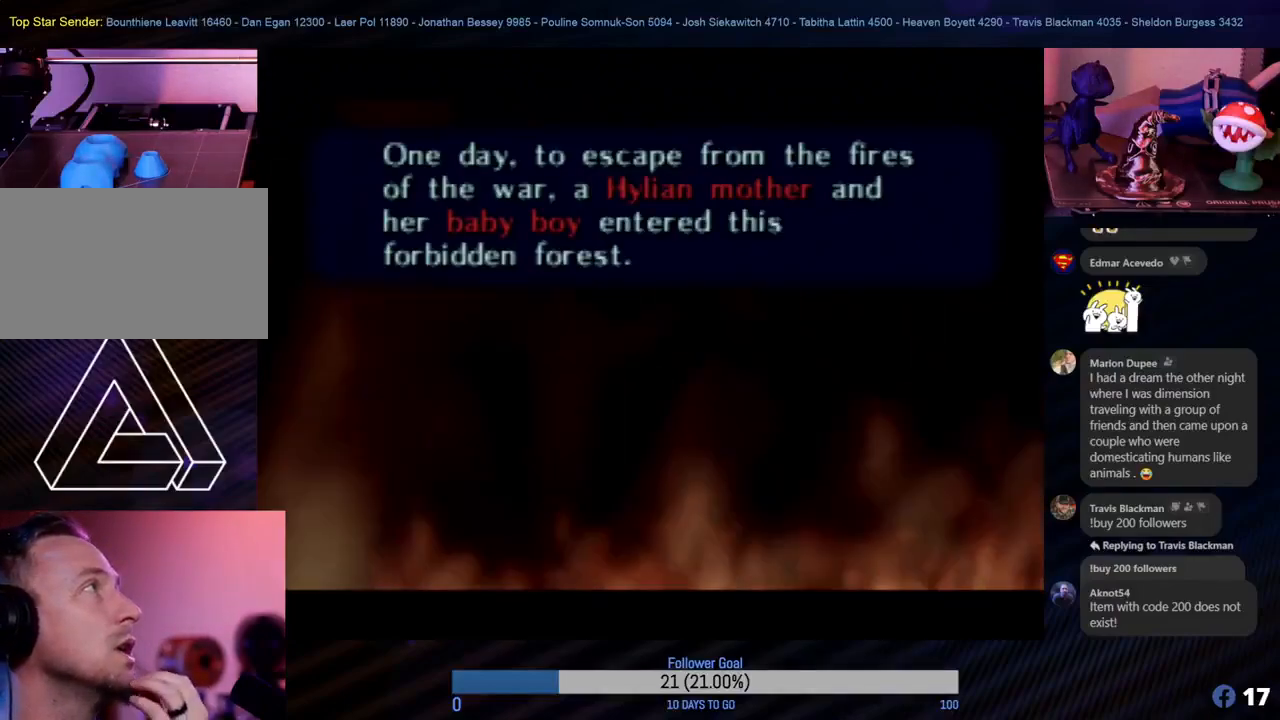
Gameplay with a controller (Nintendo layout); each line is a JSON object with the inputs held at the frame after it. "events" lists button and stick changes between this image and that frame as [ms after this image, input, new state], when the widget could be followed in between. Not read: L1 L3 R3.
{"buttons": [], "left_stick": "center", "events": [[83, "A", "down"], [250, "A", "up"]]}
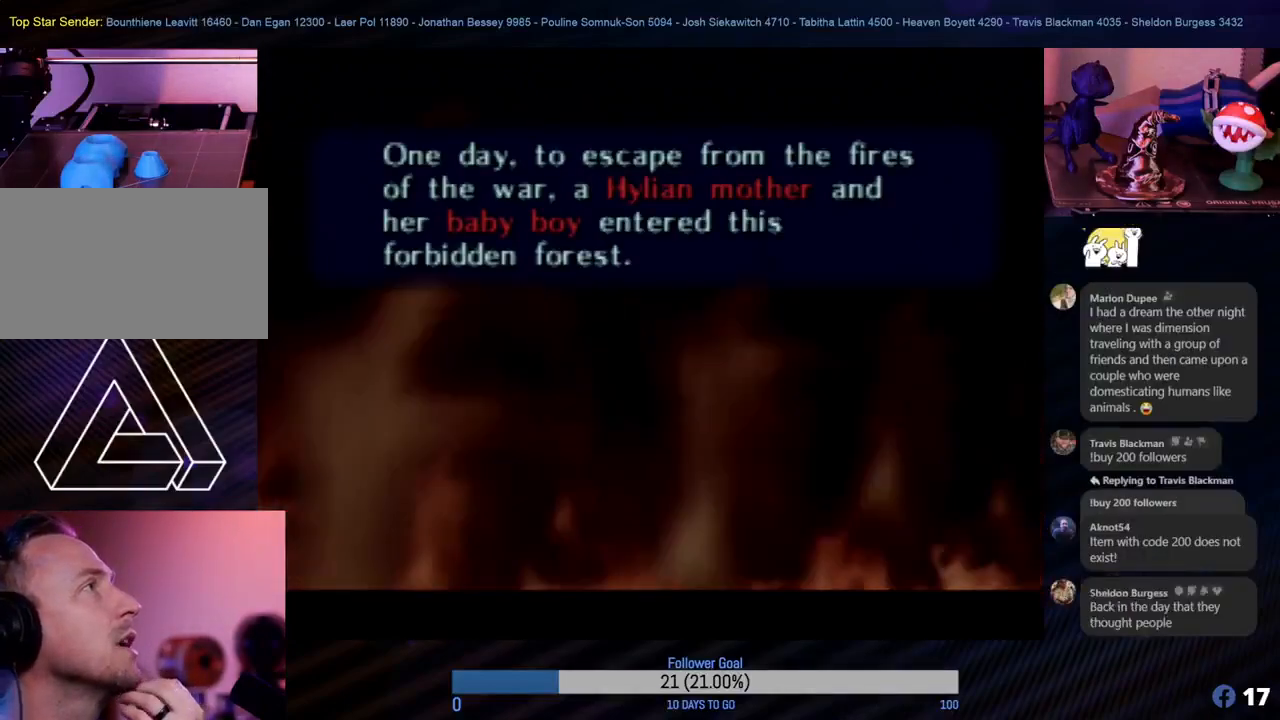
{"buttons": [], "left_stick": "center", "events": []}
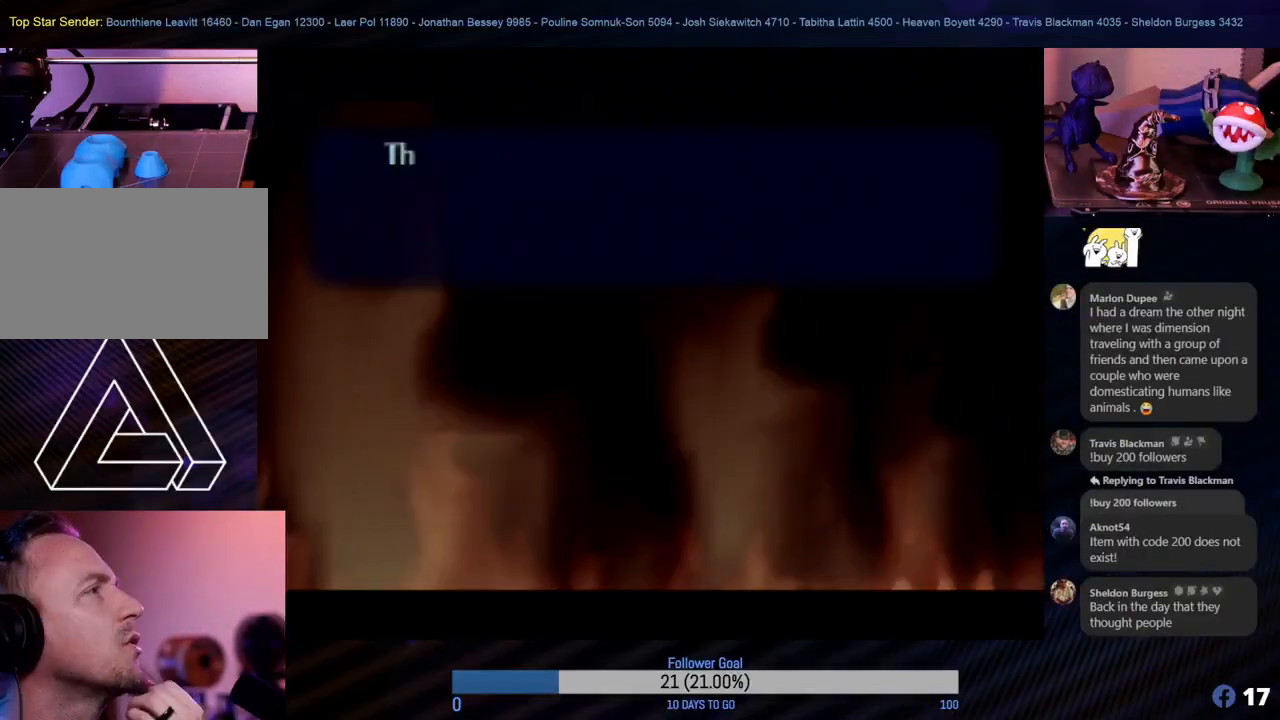
{"buttons": [], "left_stick": "center", "events": []}
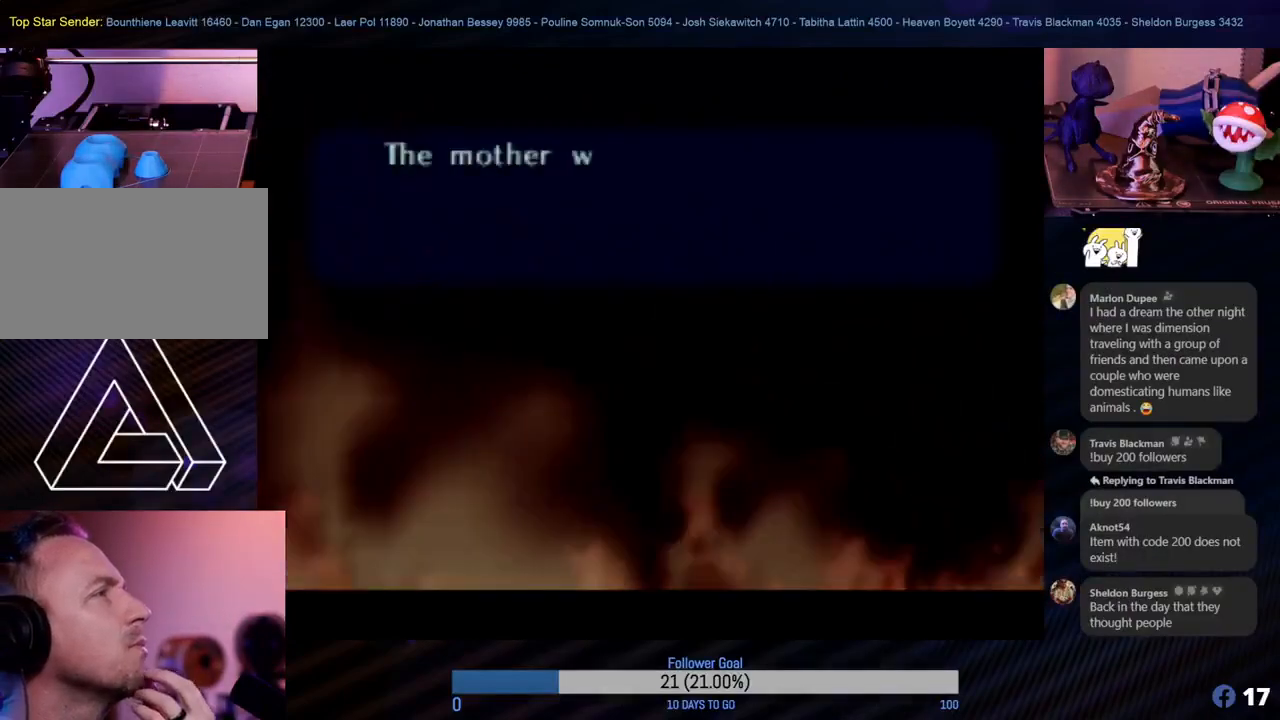
{"buttons": ["A"], "left_stick": "center", "events": [[417, "A", "down"]]}
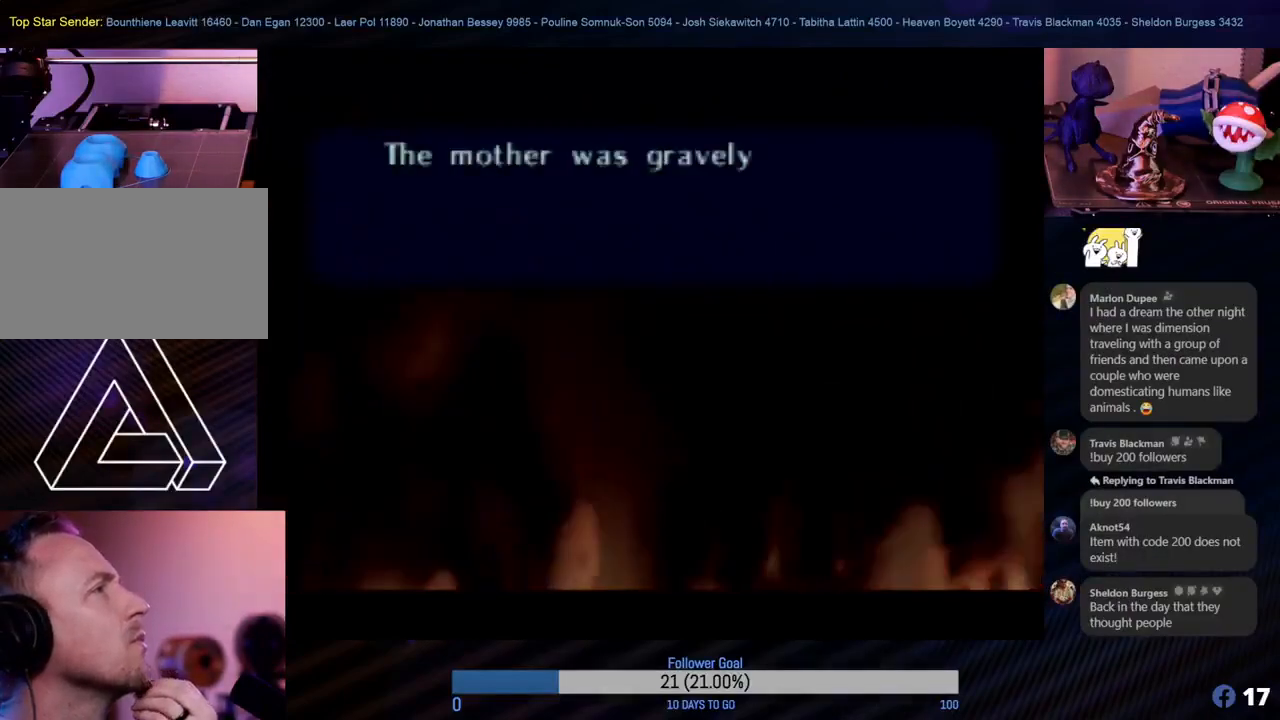
{"buttons": [], "left_stick": "center", "events": [[117, "A", "up"]]}
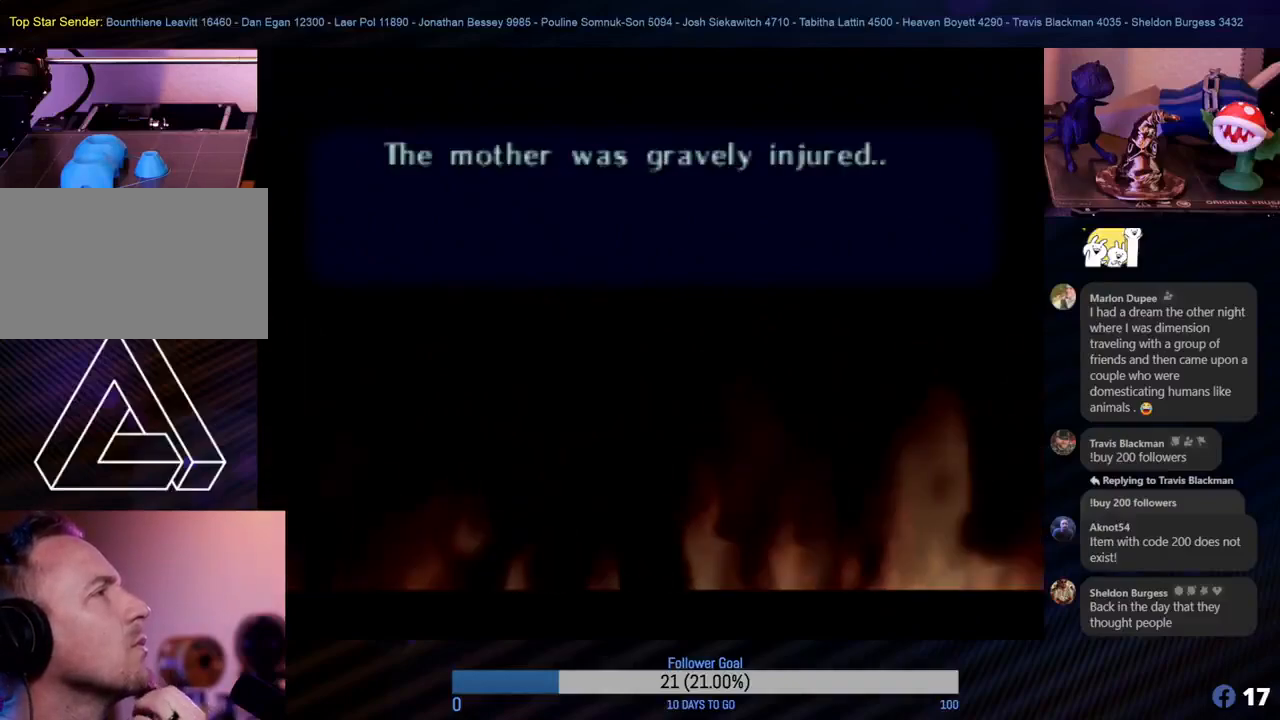
{"buttons": [], "left_stick": "center", "events": []}
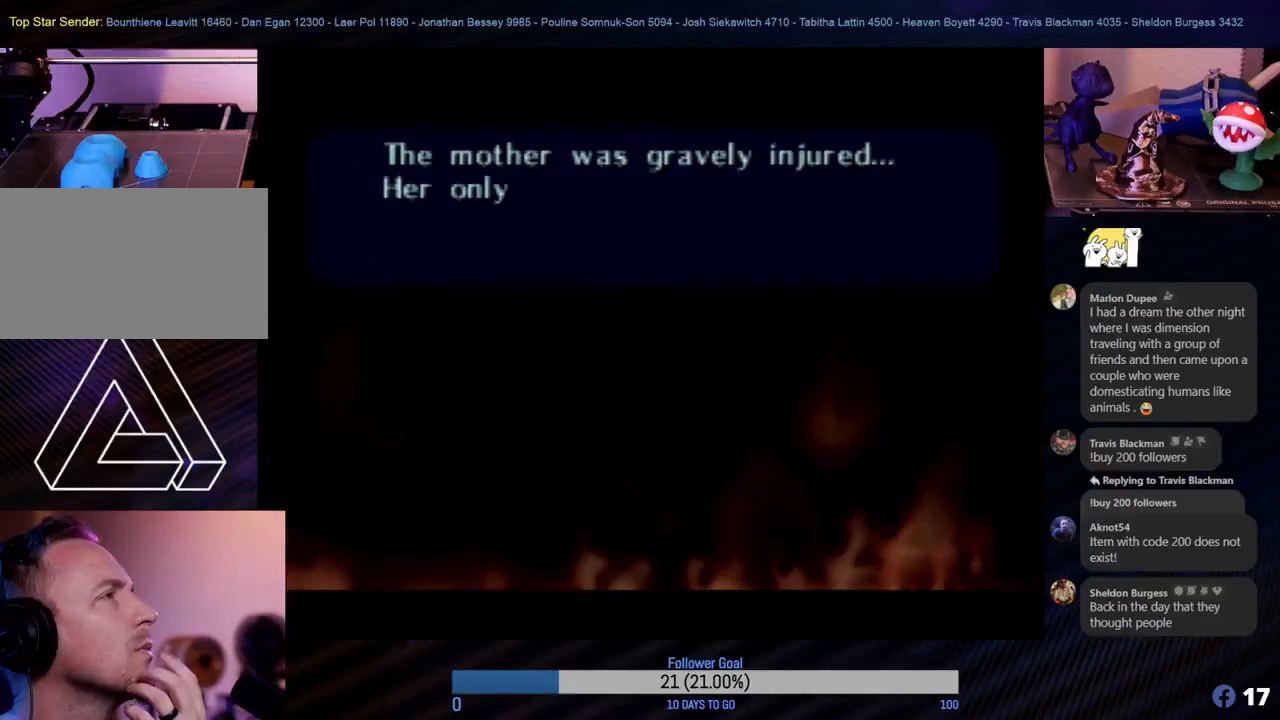
{"buttons": [], "left_stick": "center", "events": []}
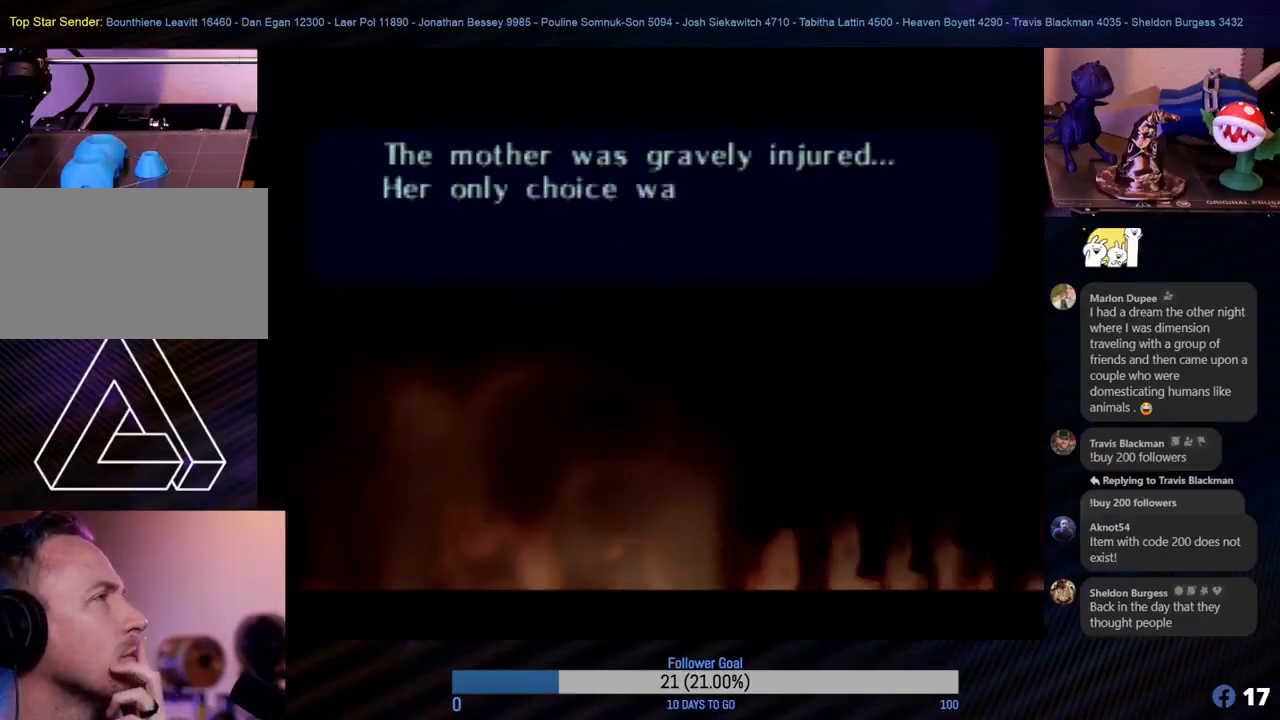
{"buttons": [], "left_stick": "center", "events": []}
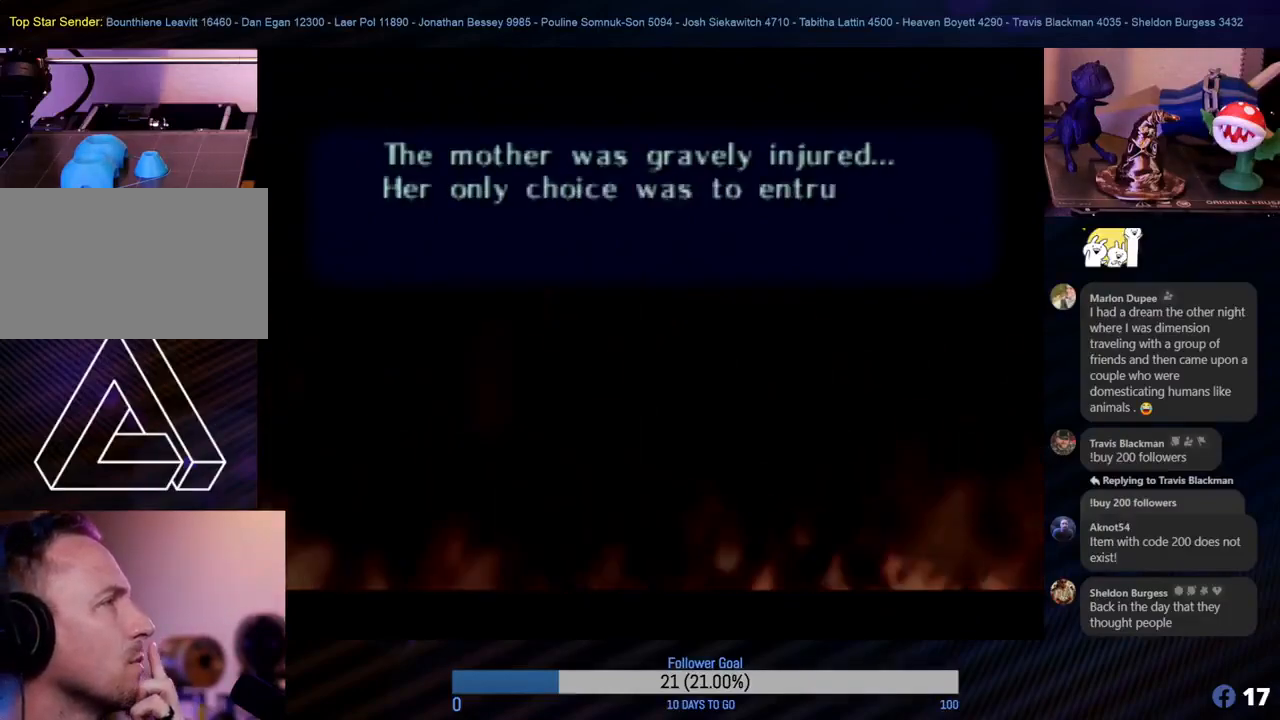
{"buttons": ["A"], "left_stick": "center", "events": [[483, "A", "down"]]}
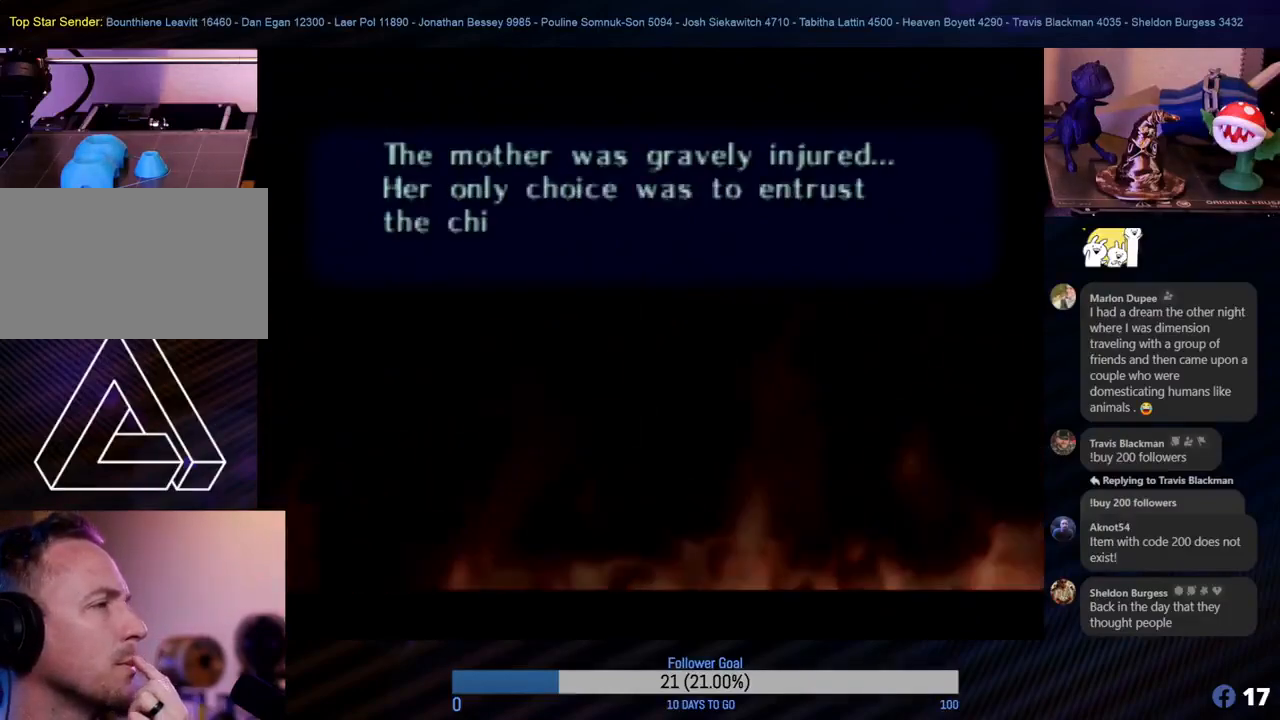
{"buttons": [], "left_stick": "center", "events": [[183, "A", "up"]]}
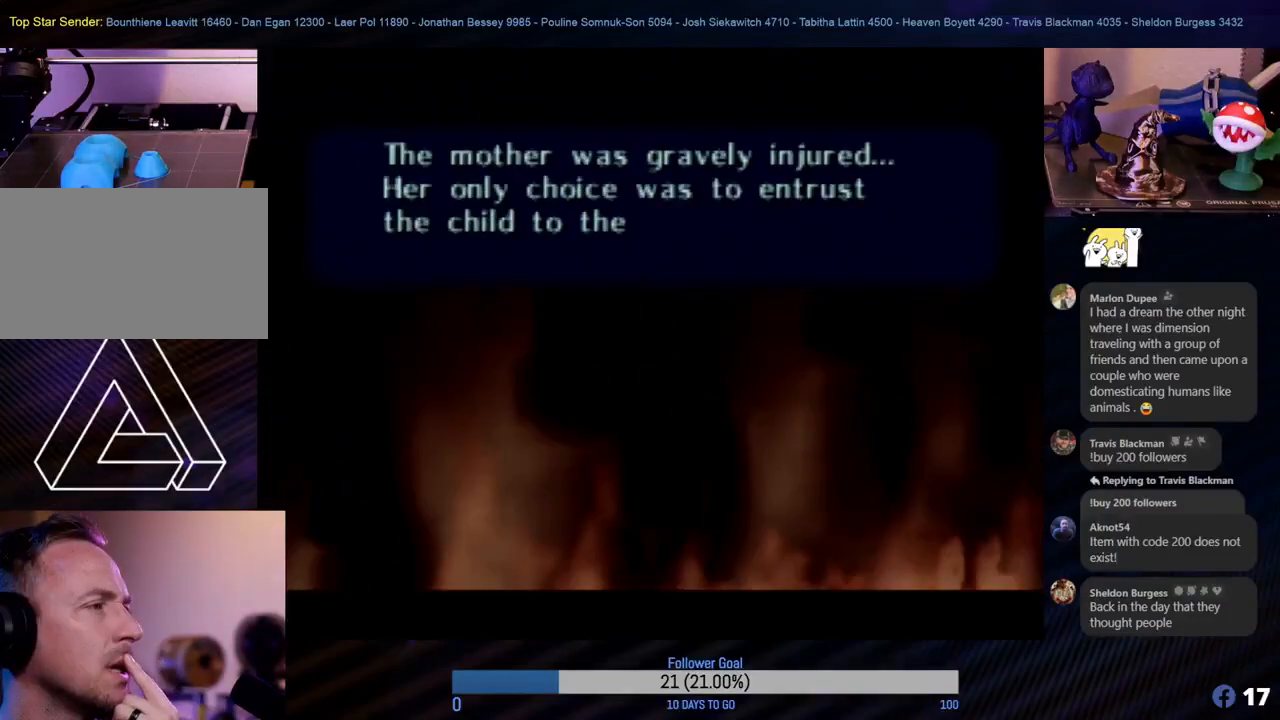
{"buttons": [], "left_stick": "center", "events": [[200, "A", "down"], [350, "A", "up"]]}
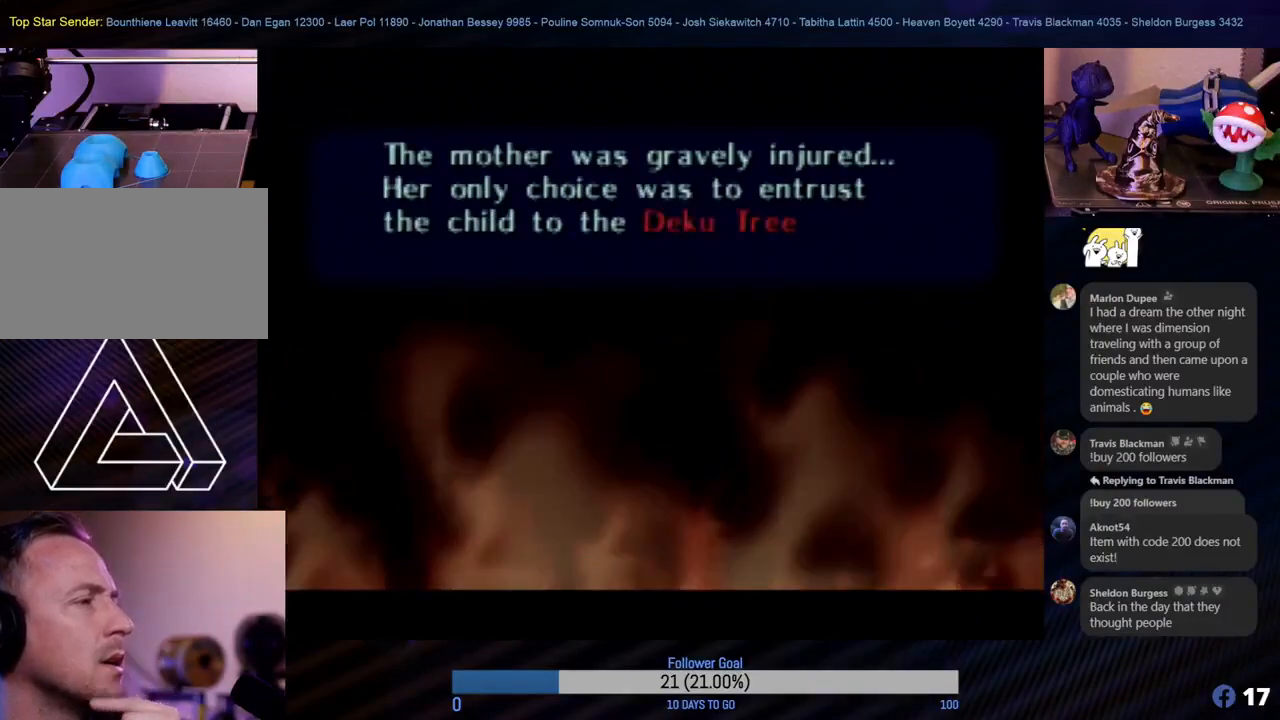
{"buttons": [], "left_stick": "center", "events": [[117, "A", "down"], [267, "A", "up"]]}
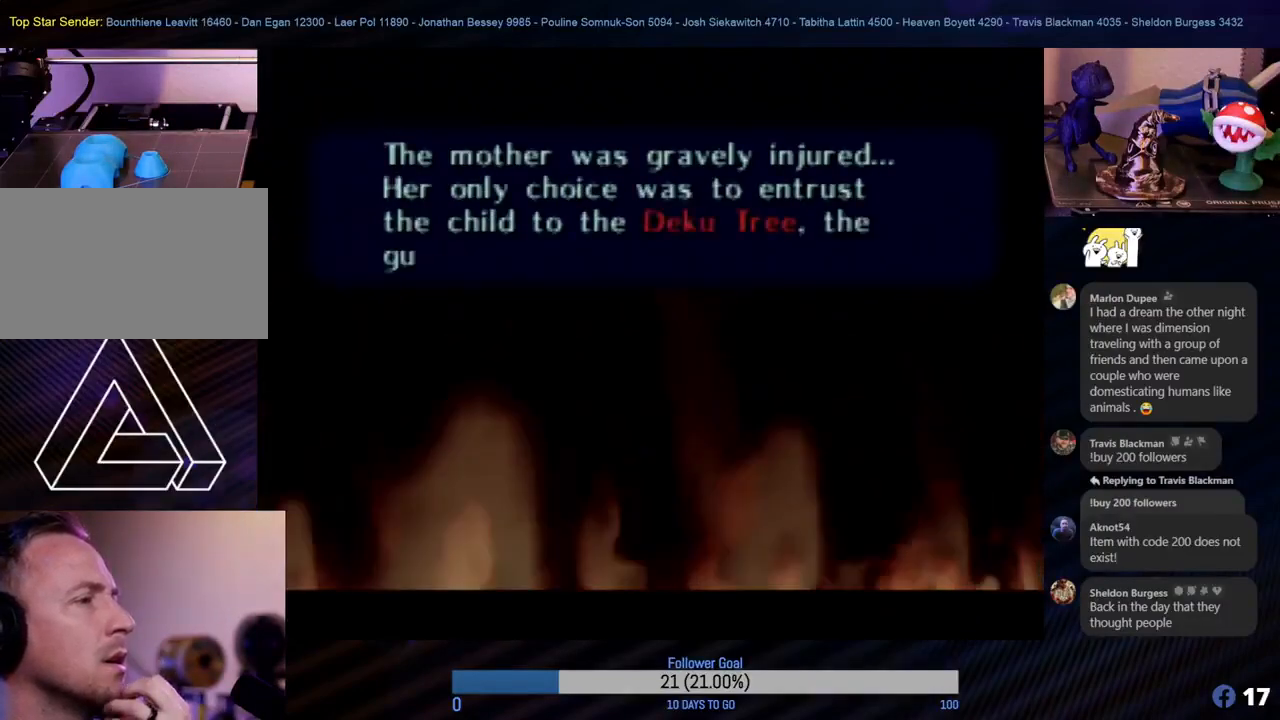
{"buttons": [], "left_stick": "center", "events": []}
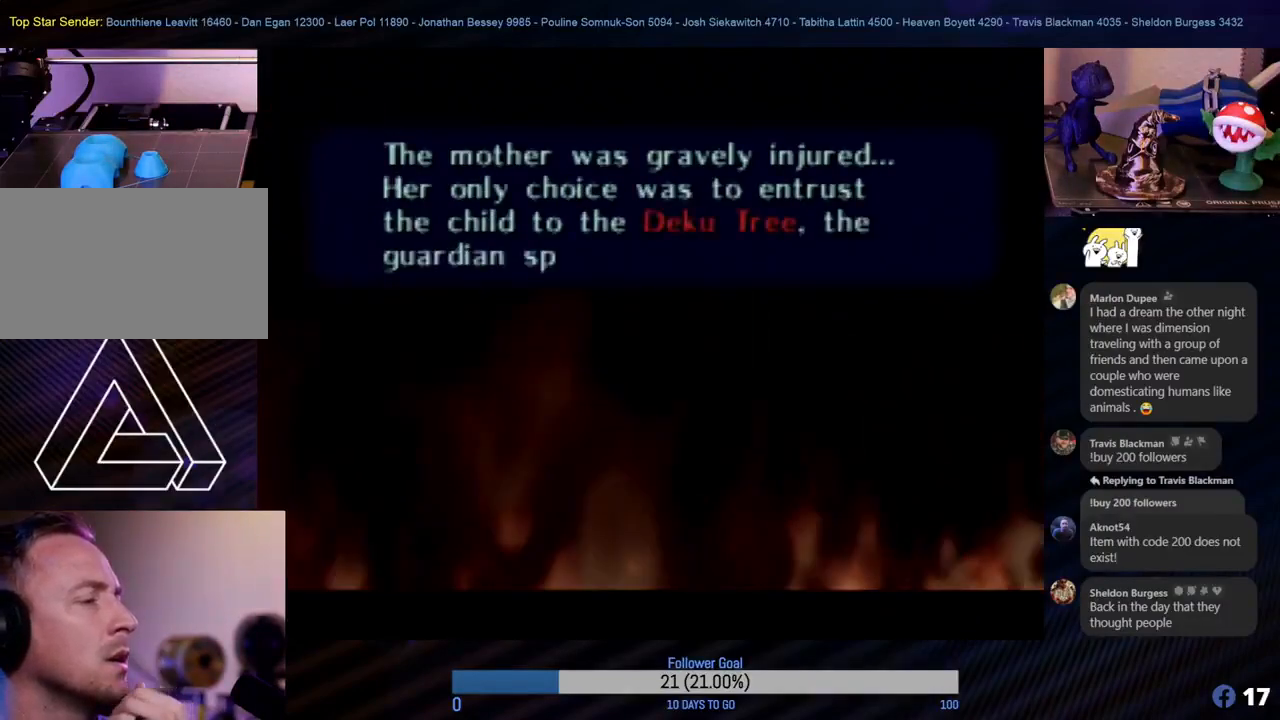
{"buttons": [], "left_stick": "center", "events": [[200, "A", "down"], [300, "A", "up"]]}
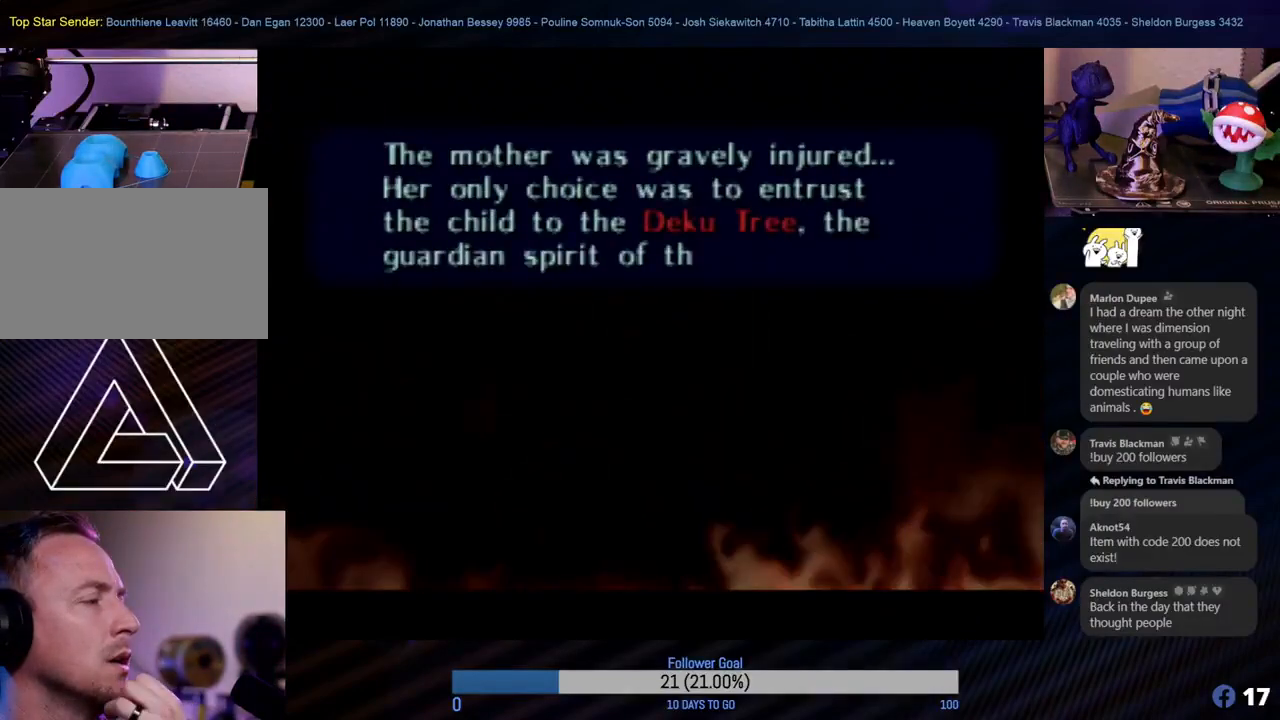
{"buttons": [], "left_stick": "center", "events": [[50, "A", "down"], [217, "A", "up"]]}